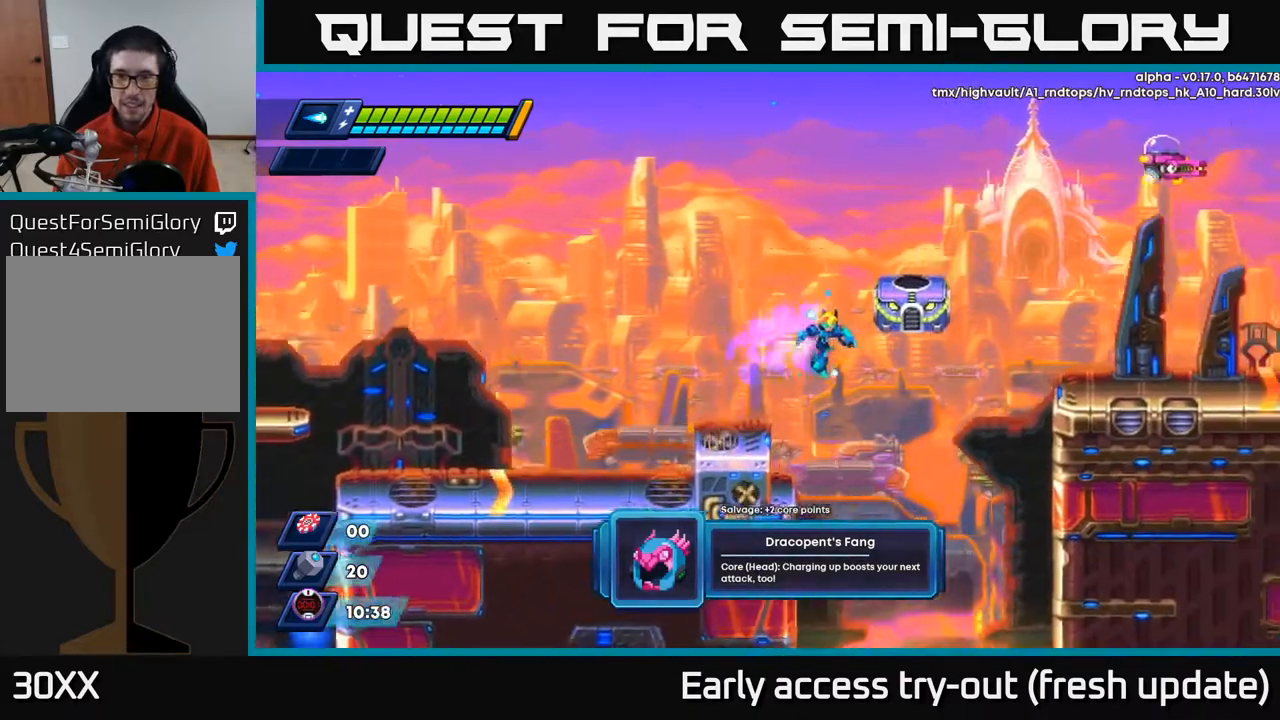
Gameplay with a controller (Xbox layout); each line is a JSON object with the inputs held at the frame after it. "events" lists button and stick changes between this image and that frame as [ms after this image, input, new state], when the widget could be followed in between.
{"buttons": ["R2", "DPAD_RIGHT"], "left_stick": "center", "right_stick": "center", "events": []}
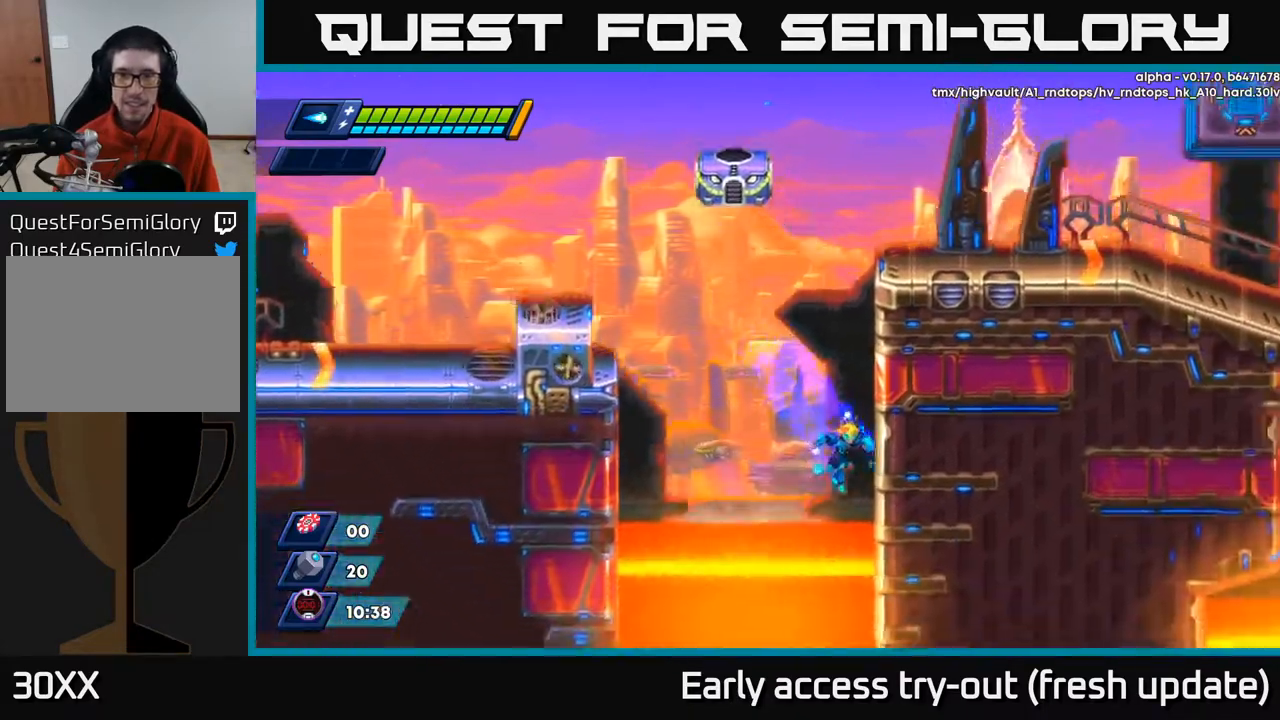
{"buttons": ["A", "R2", "DPAD_RIGHT"], "left_stick": "center", "right_stick": "center", "events": [[33, "A", "down"], [183, "A", "up"], [250, "A", "down"], [383, "A", "up"], [483, "A", "down"]]}
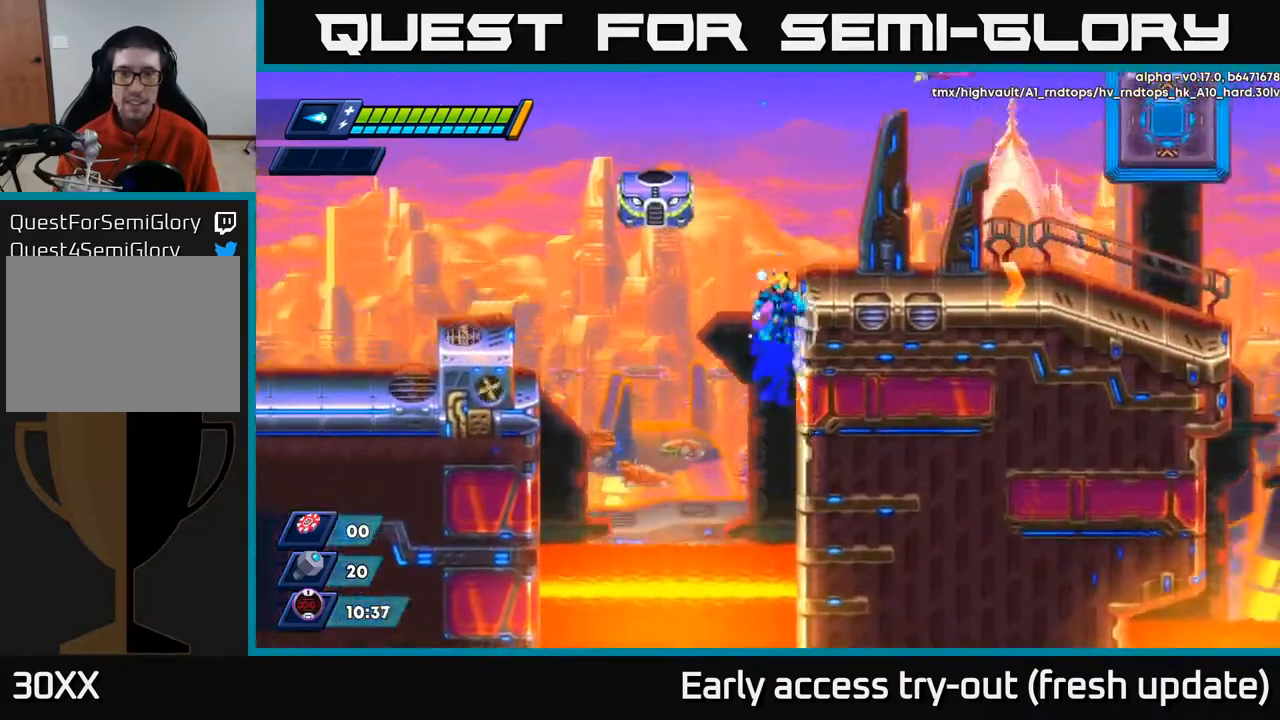
{"buttons": ["R2", "DPAD_RIGHT"], "left_stick": "center", "right_stick": "center", "events": [[150, "A", "up"], [167, "R2", "up"], [400, "R2", "down"]]}
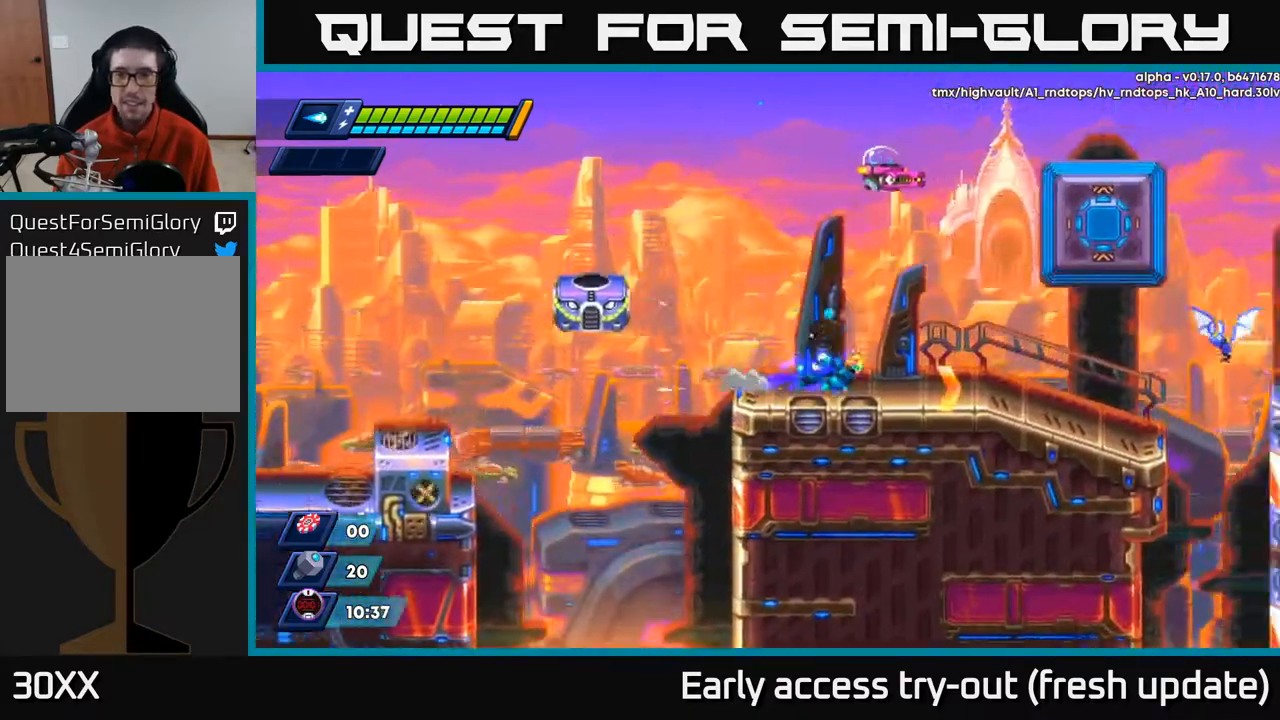
{"buttons": ["A", "R2", "DPAD_RIGHT"], "left_stick": "center", "right_stick": "center", "events": [[67, "R2", "up"], [133, "R2", "down"], [300, "R2", "up"], [367, "R2", "down"], [433, "A", "down"]]}
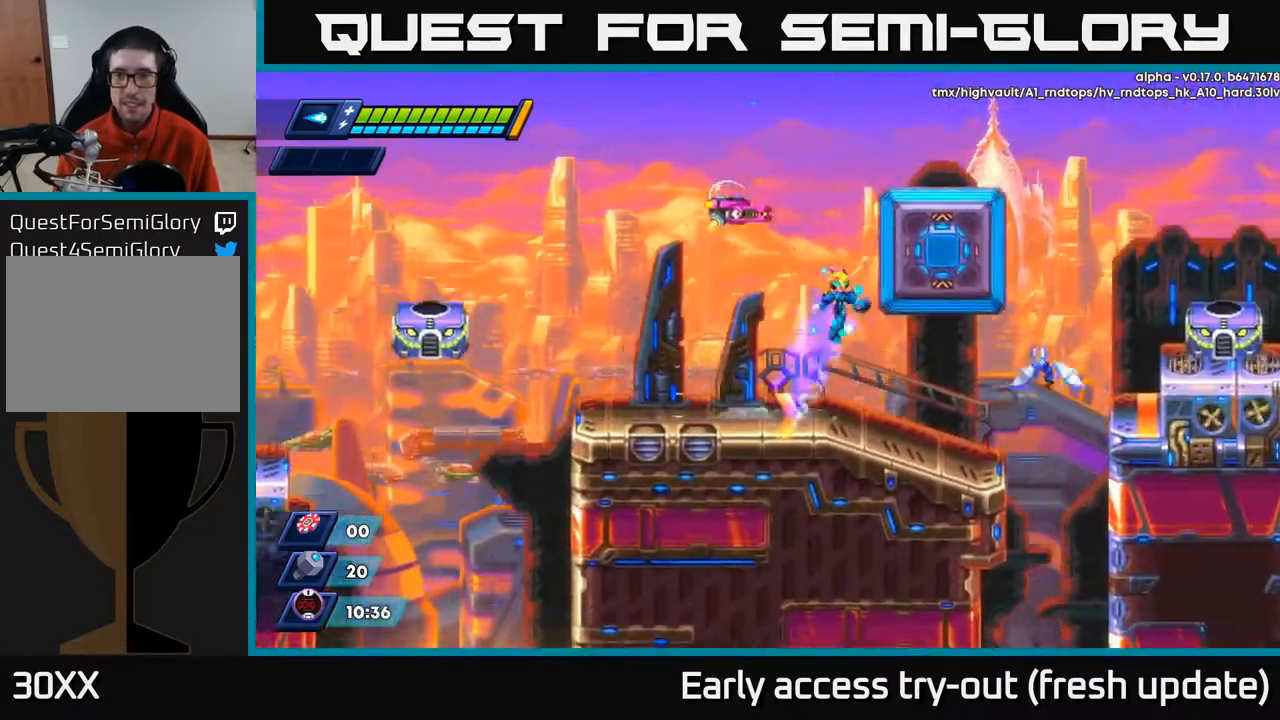
{"buttons": ["A", "R2", "DPAD_RIGHT"], "left_stick": "center", "right_stick": "center", "events": [[233, "A", "up"], [300, "A", "down"]]}
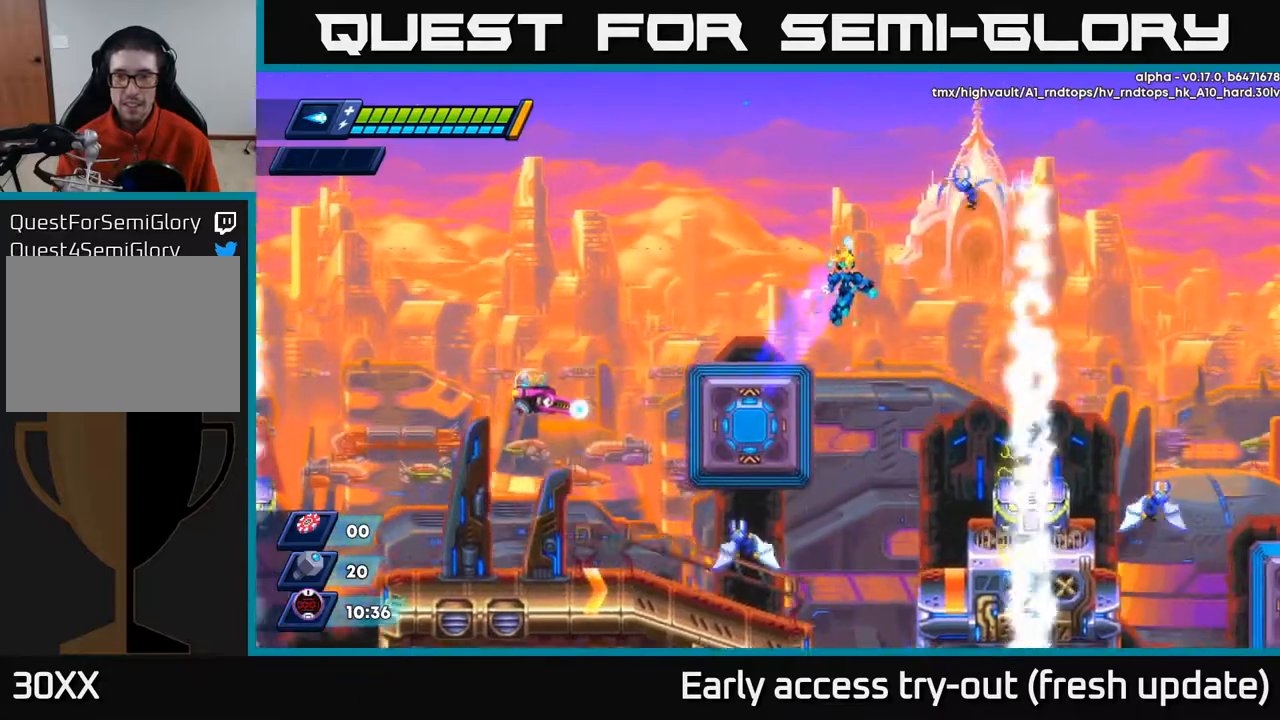
{"buttons": ["DPAD_RIGHT"], "left_stick": "center", "right_stick": "center", "events": [[117, "A", "up"], [183, "DPAD_RIGHT", "up"], [183, "R2", "up"], [450, "DPAD_RIGHT", "down"]]}
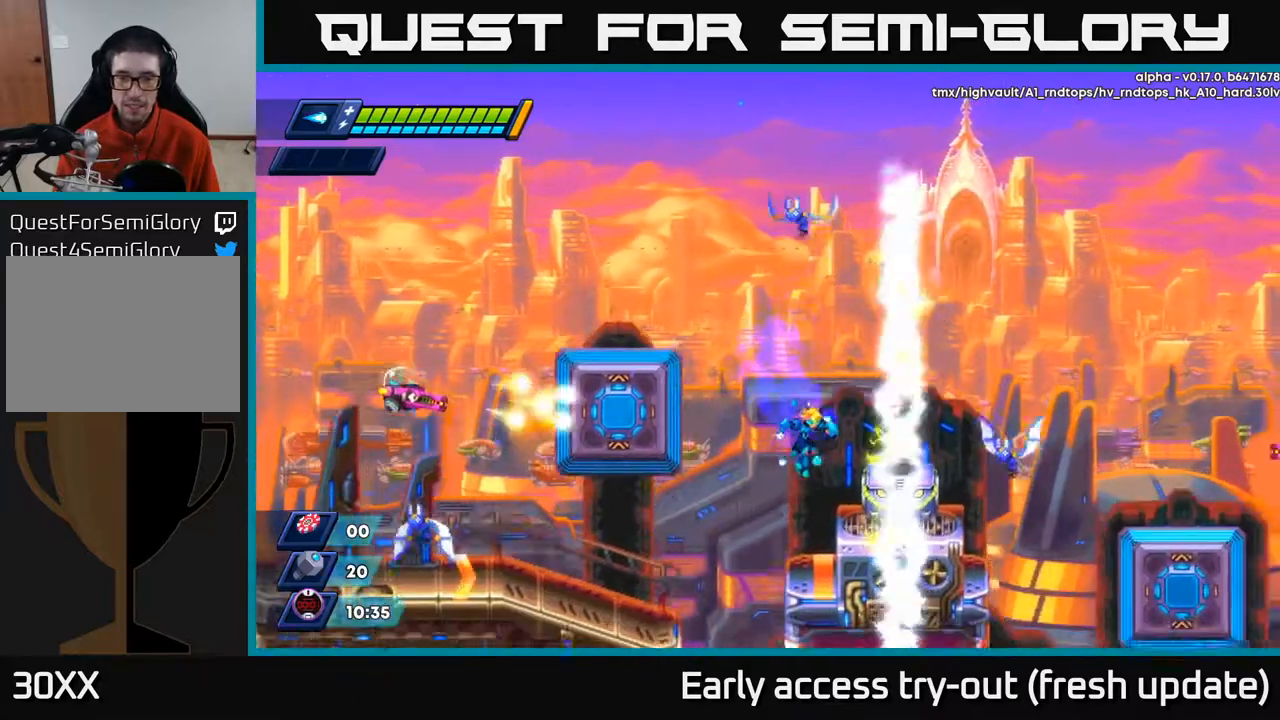
{"buttons": [], "left_stick": "center", "right_stick": "center", "events": [[17, "DPAD_RIGHT", "up"]]}
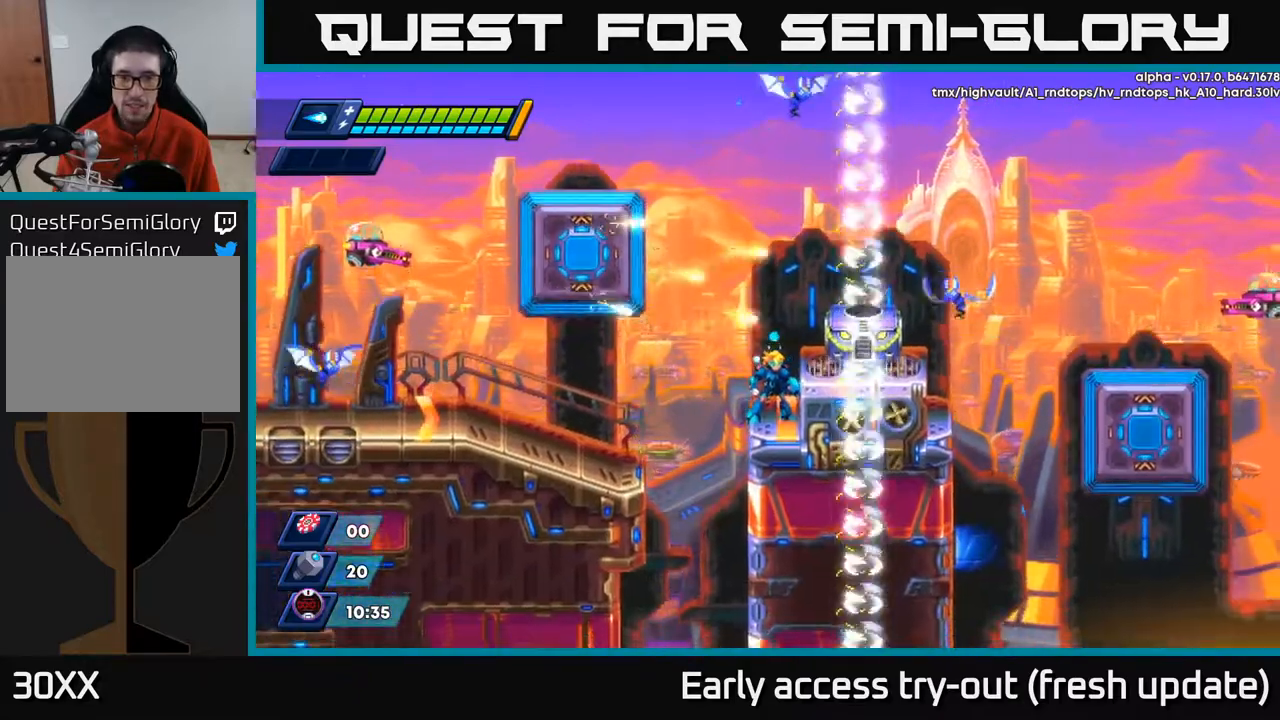
{"buttons": ["A", "DPAD_LEFT"], "left_stick": "center", "right_stick": "center", "events": [[350, "A", "down"], [433, "DPAD_LEFT", "down"]]}
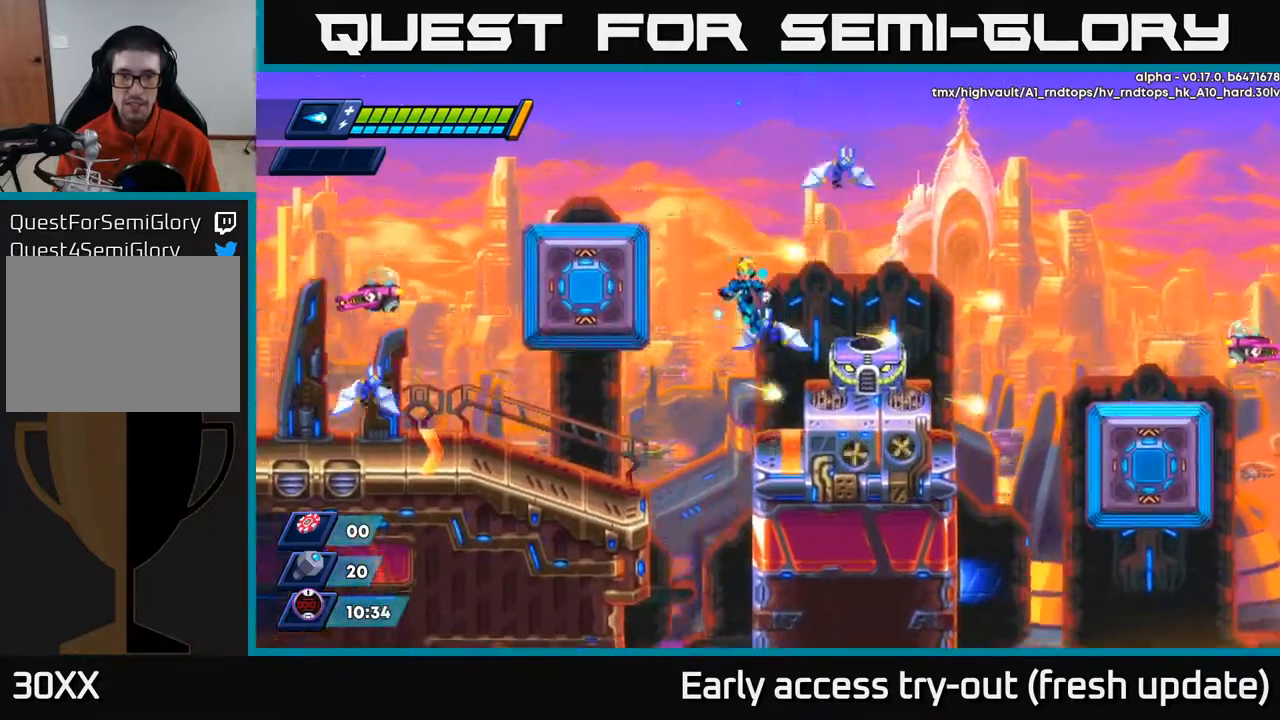
{"buttons": ["DPAD_RIGHT"], "left_stick": "center", "right_stick": "center", "events": [[100, "DPAD_LEFT", "up"], [167, "DPAD_RIGHT", "down"], [317, "A", "up"], [333, "DPAD_RIGHT", "up"], [500, "DPAD_RIGHT", "down"]]}
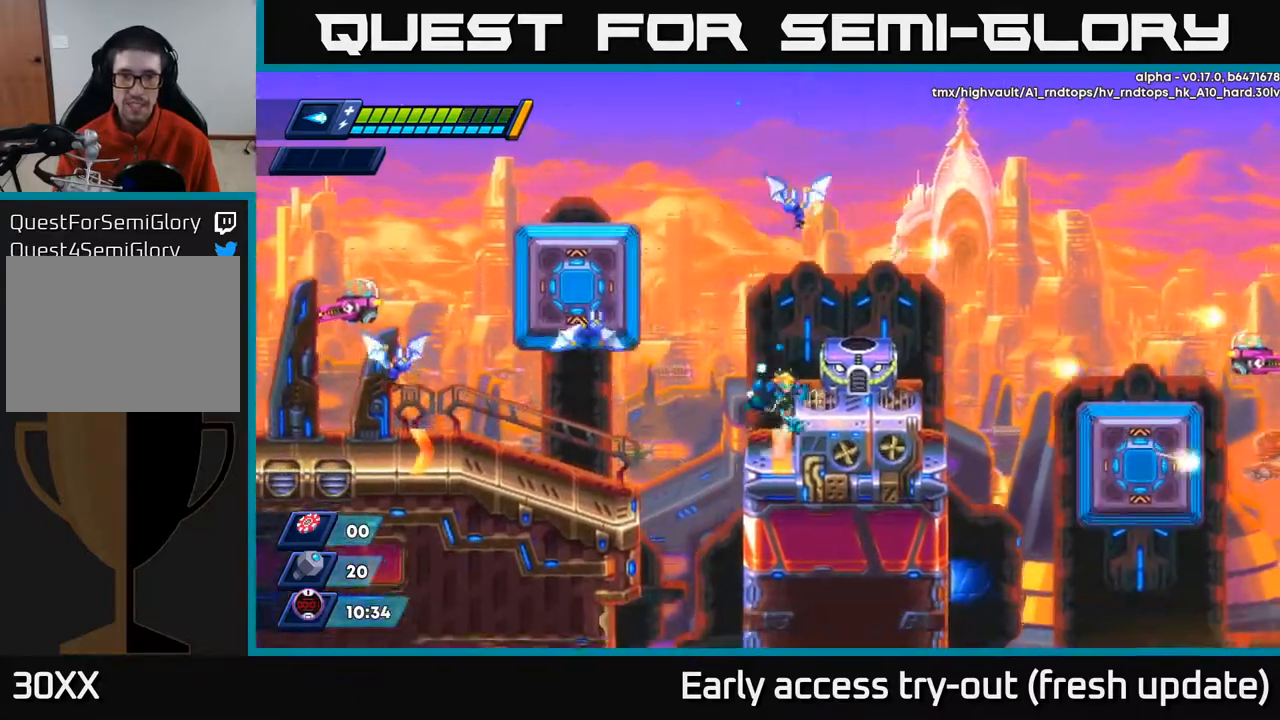
{"buttons": ["DPAD_RIGHT"], "left_stick": "center", "right_stick": "center", "events": [[33, "A", "down"], [300, "A", "up"]]}
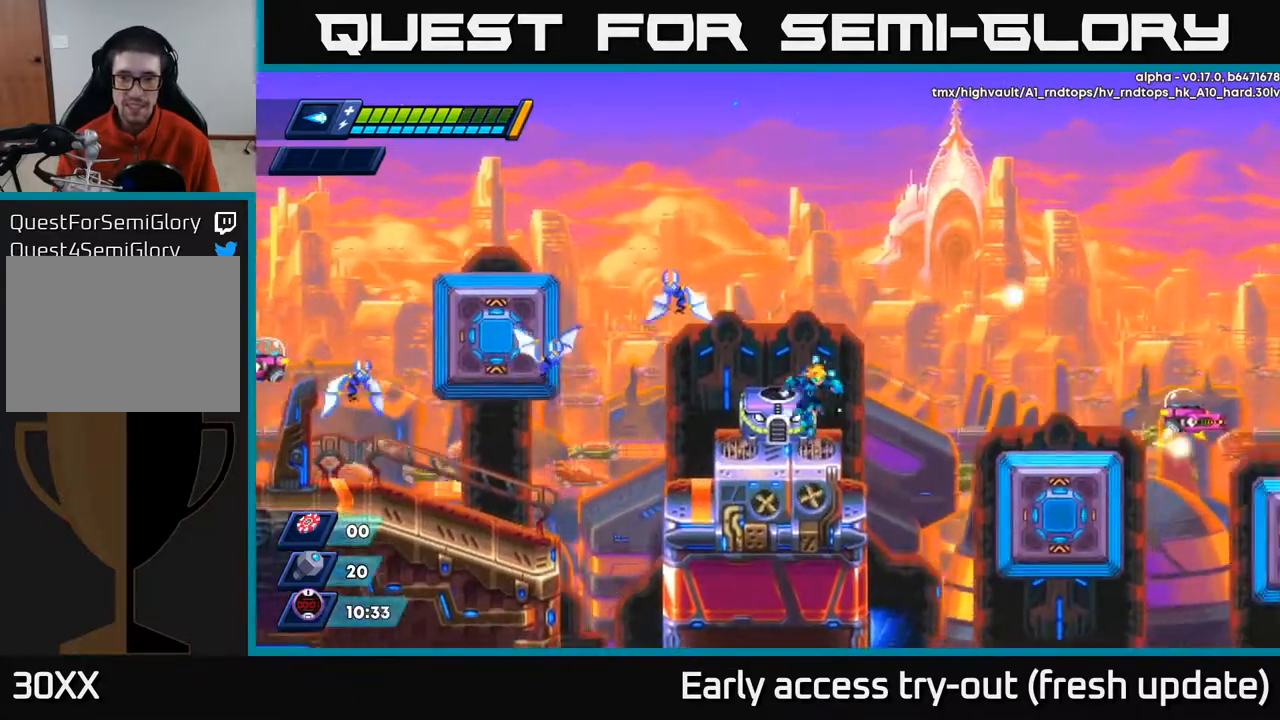
{"buttons": ["DPAD_RIGHT"], "left_stick": "center", "right_stick": "center", "events": [[100, "R2", "down"], [133, "A", "down"], [283, "A", "up"], [467, "R2", "up"]]}
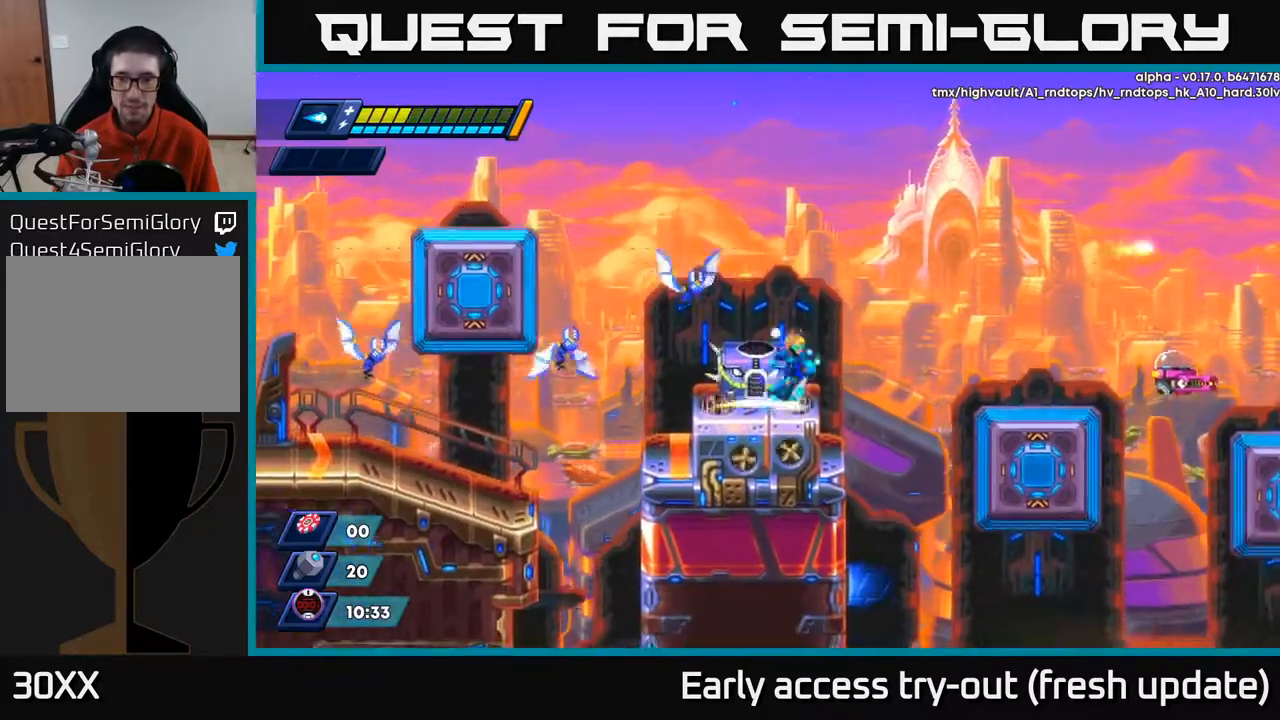
{"buttons": ["DPAD_RIGHT"], "left_stick": "center", "right_stick": "center", "events": [[33, "R2", "down"], [50, "A", "down"], [200, "A", "up"], [350, "R2", "up"]]}
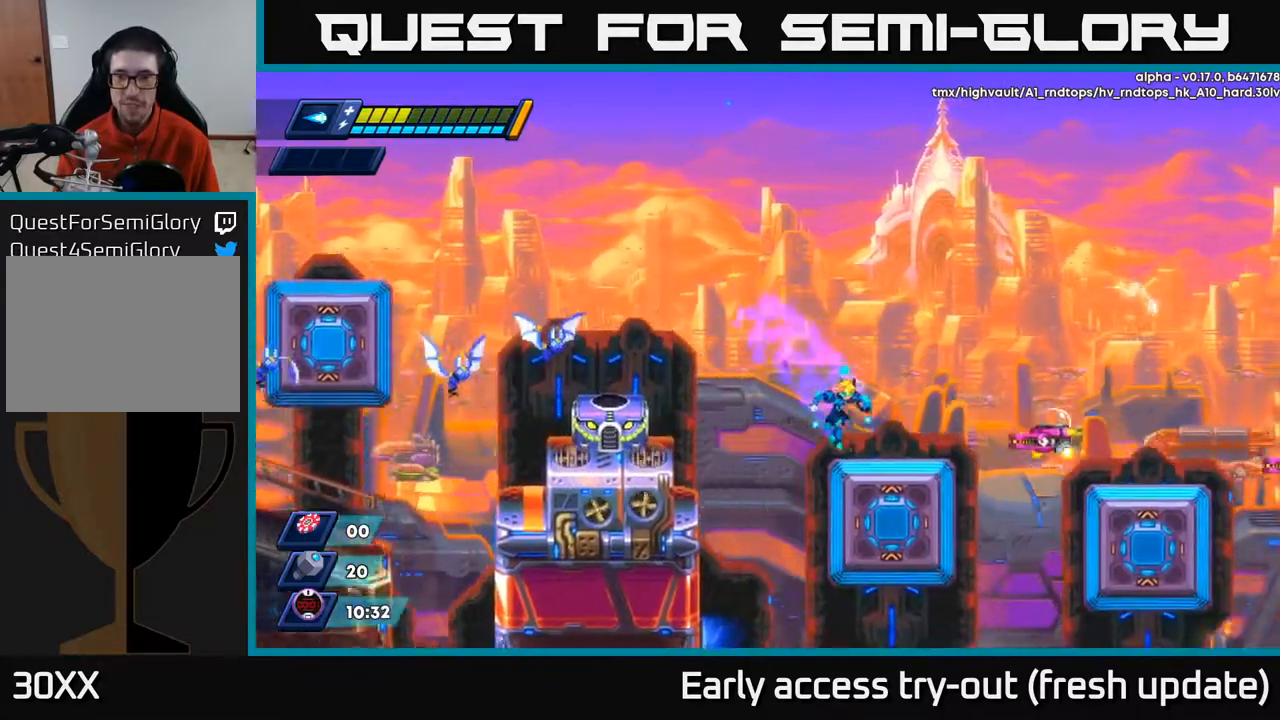
{"buttons": ["A", "R2", "DPAD_RIGHT"], "left_stick": "center", "right_stick": "center", "events": [[117, "R2", "down"], [167, "A", "down"]]}
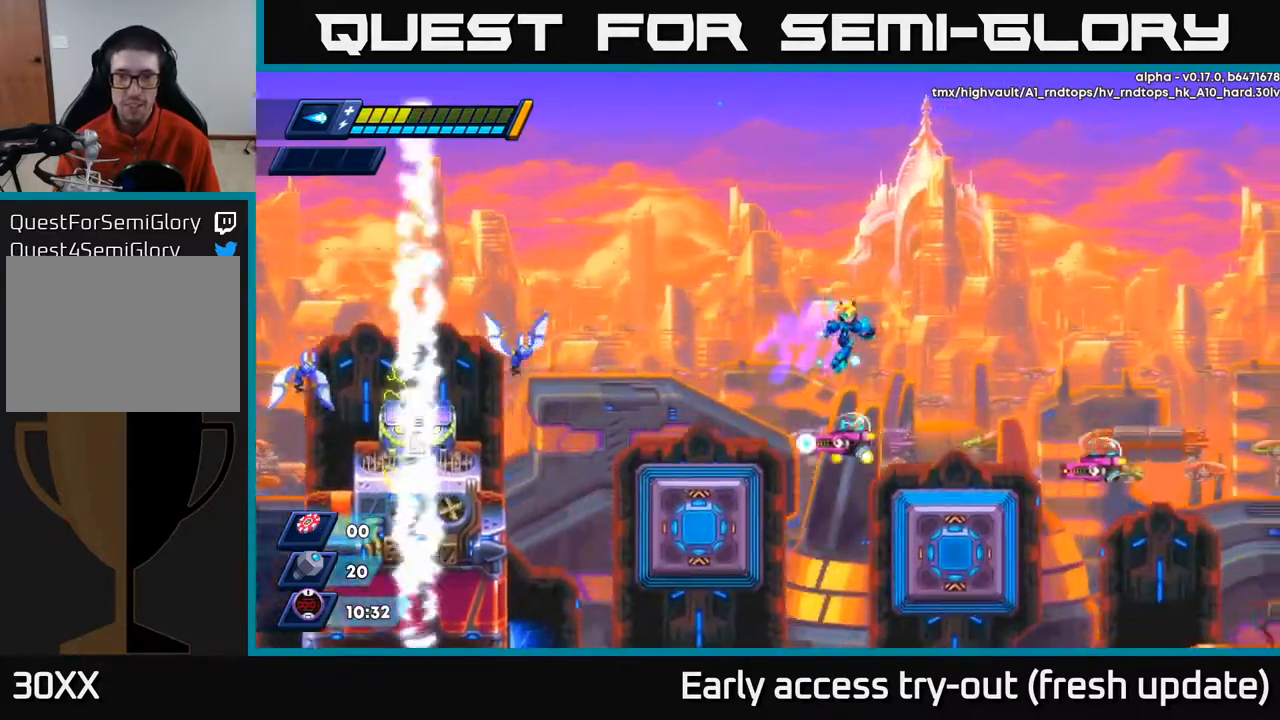
{"buttons": ["DPAD_RIGHT"], "left_stick": "center", "right_stick": "center", "events": [[200, "A", "up"], [200, "R2", "up"]]}
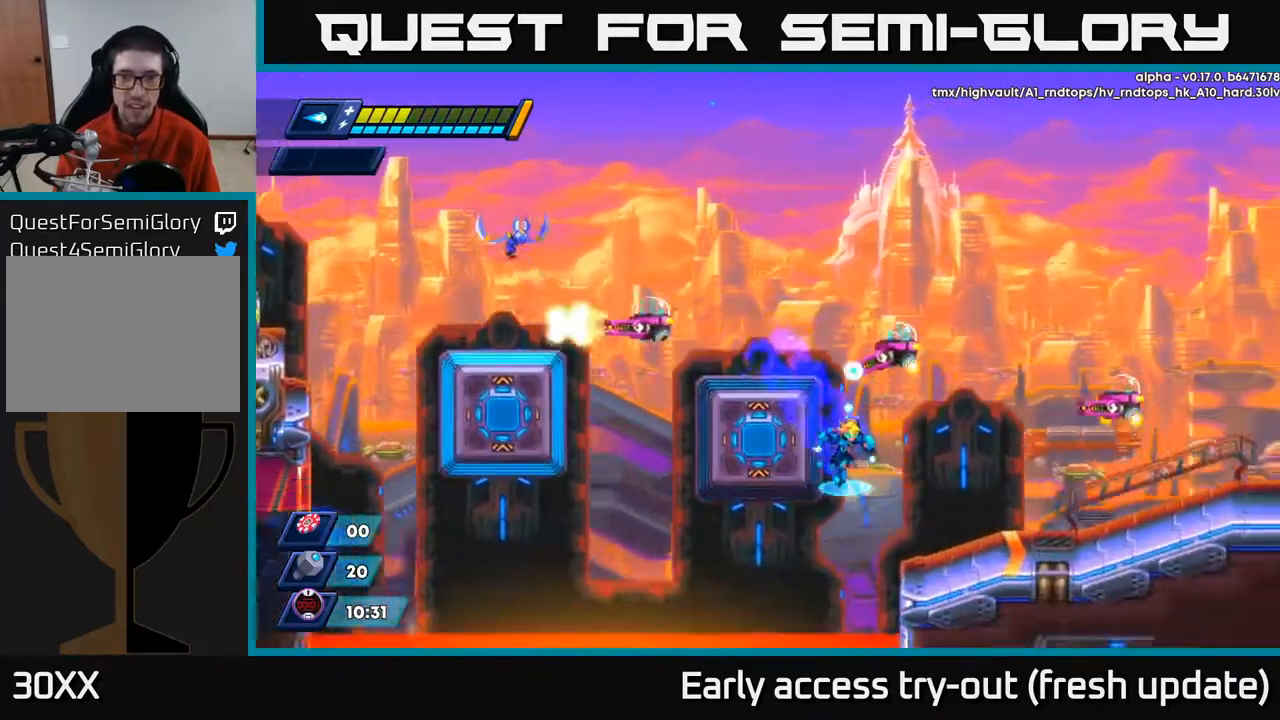
{"buttons": ["DPAD_RIGHT"], "left_stick": "center", "right_stick": "center", "events": [[367, "R2", "down"], [483, "R2", "up"]]}
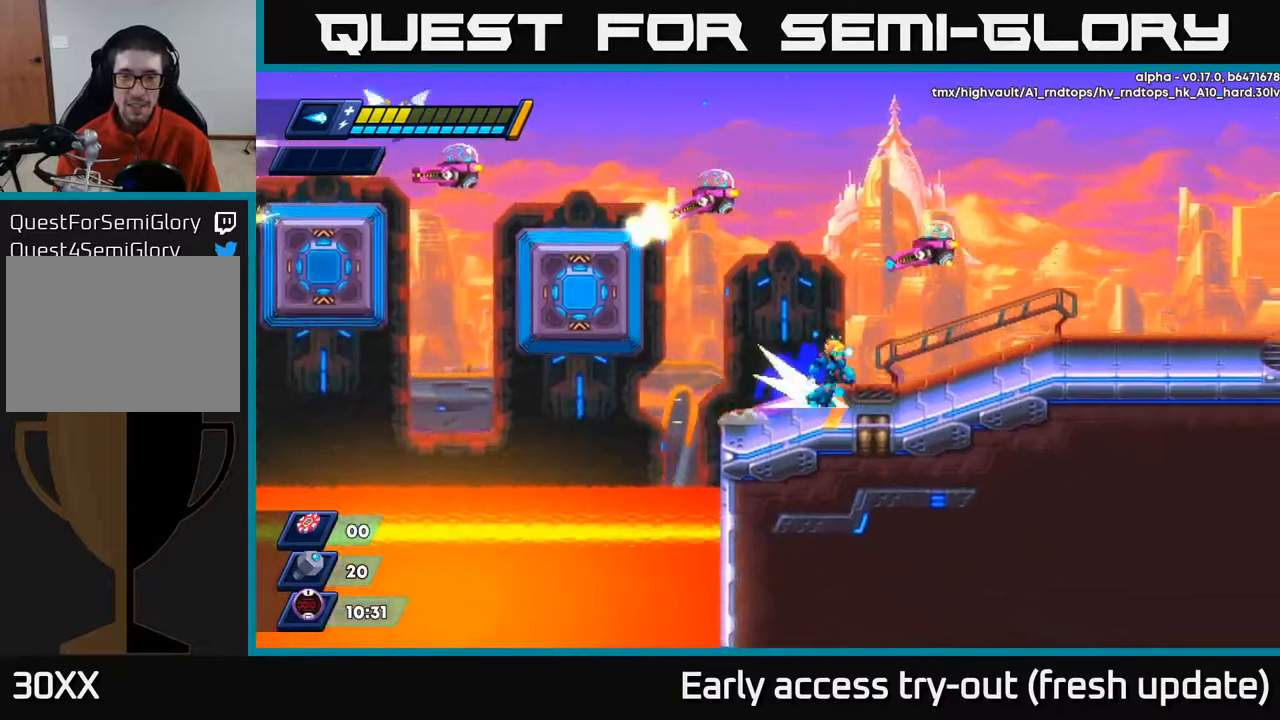
{"buttons": ["R2", "DPAD_RIGHT"], "left_stick": "center", "right_stick": "center", "events": [[50, "R2", "down"], [217, "R2", "up"], [300, "R2", "down"]]}
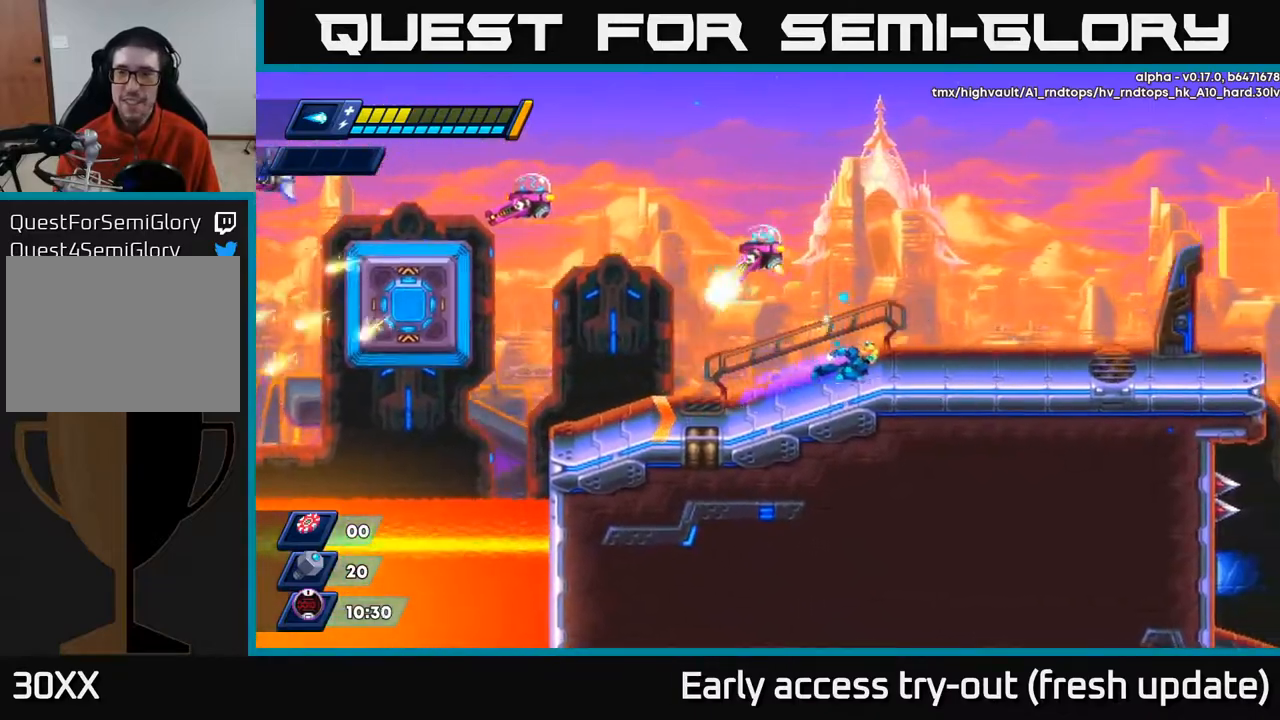
{"buttons": ["A", "R2", "DPAD_RIGHT"], "left_stick": "center", "right_stick": "center", "events": [[183, "R2", "up"], [250, "R2", "down"], [467, "A", "down"]]}
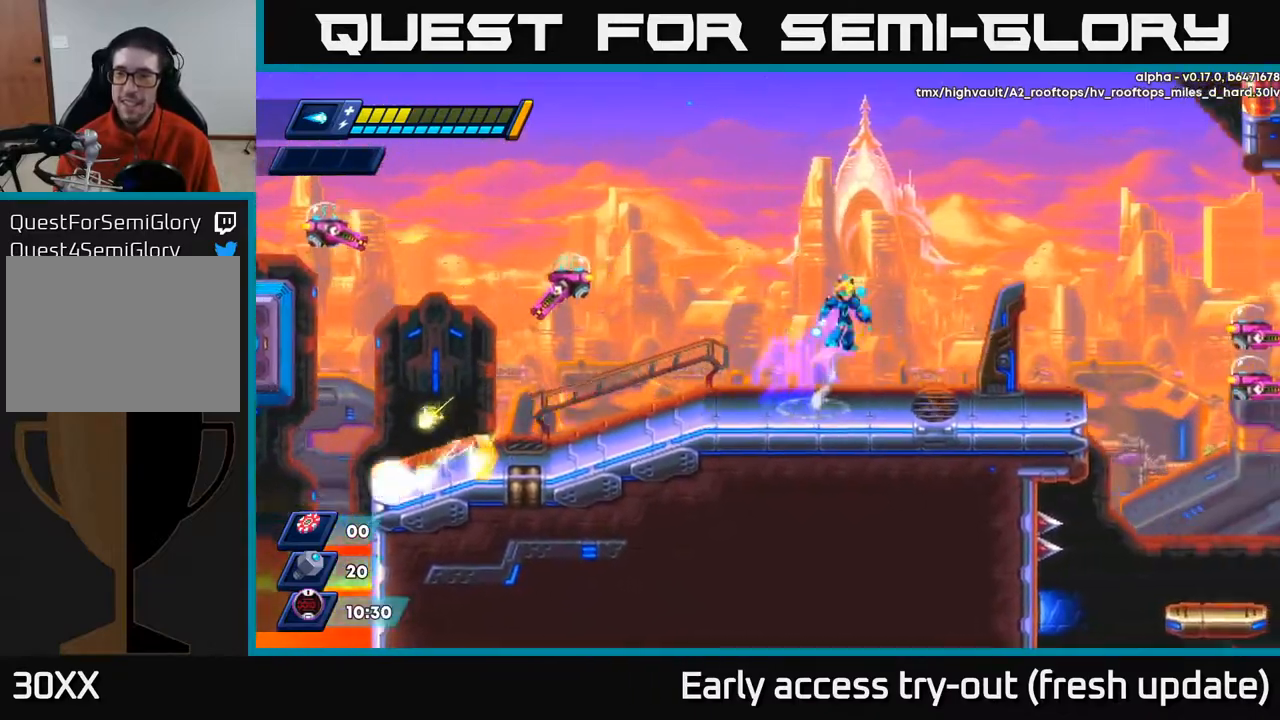
{"buttons": ["DPAD_RIGHT"], "left_stick": "center", "right_stick": "center", "events": [[117, "A", "up"], [283, "R2", "up"]]}
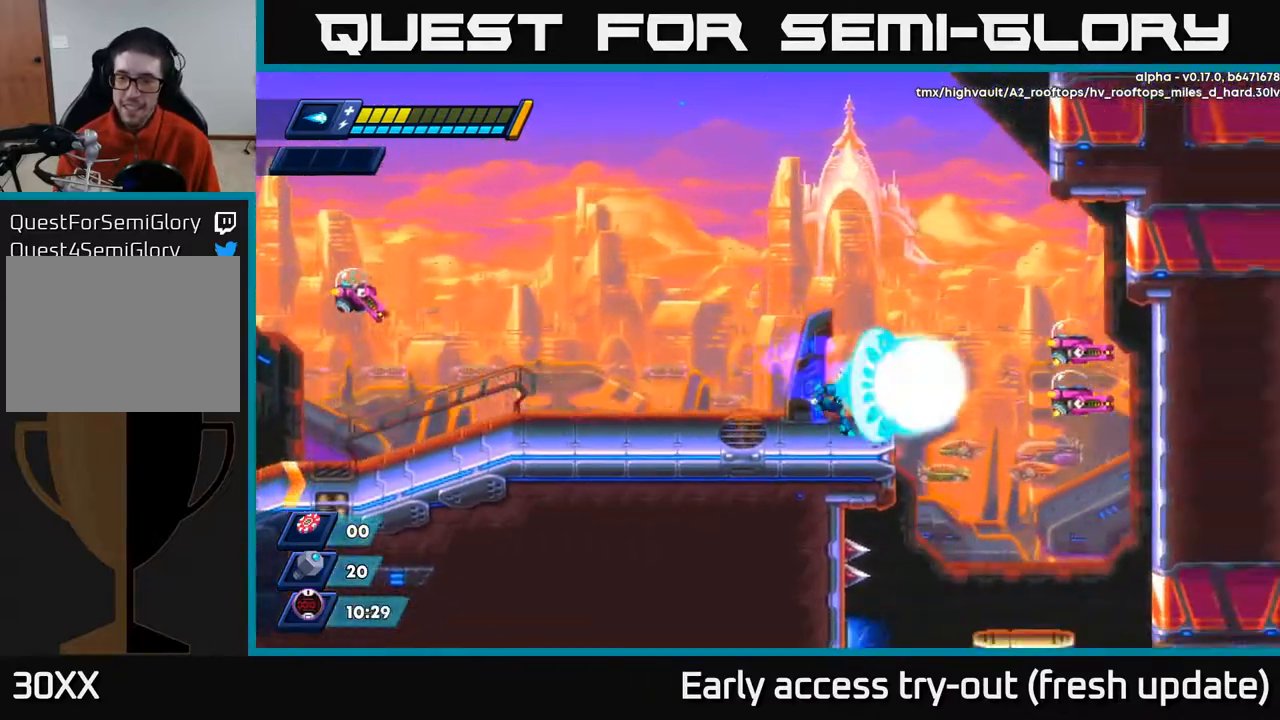
{"buttons": ["X", "DPAD_RIGHT"], "left_stick": "center", "right_stick": "center", "events": [[17, "X", "down"], [83, "X", "up"], [150, "X", "down"], [183, "X", "up"], [233, "X", "down"], [300, "X", "up"], [367, "X", "down"], [400, "X", "up"], [450, "X", "down"]]}
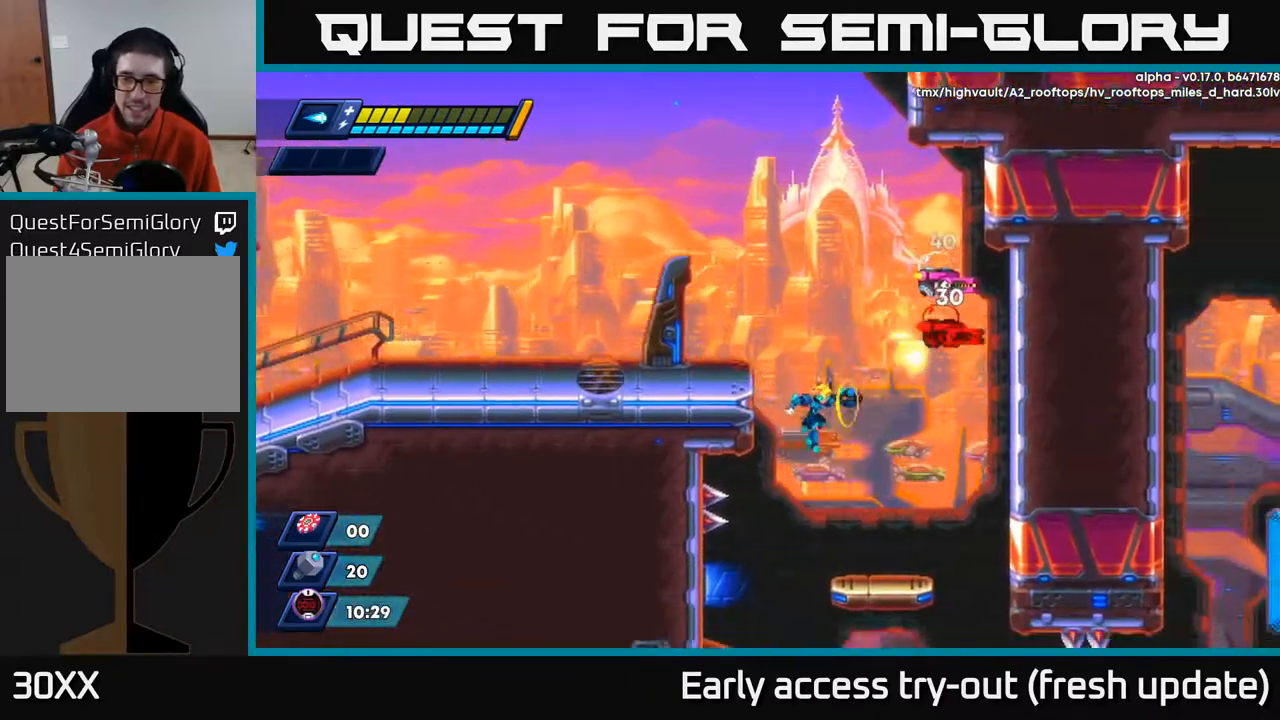
{"buttons": ["A", "DPAD_DOWN"], "left_stick": "center", "right_stick": "center", "events": [[50, "X", "up"], [417, "DPAD_DOWN", "down"], [433, "DPAD_RIGHT", "up"], [450, "A", "down"]]}
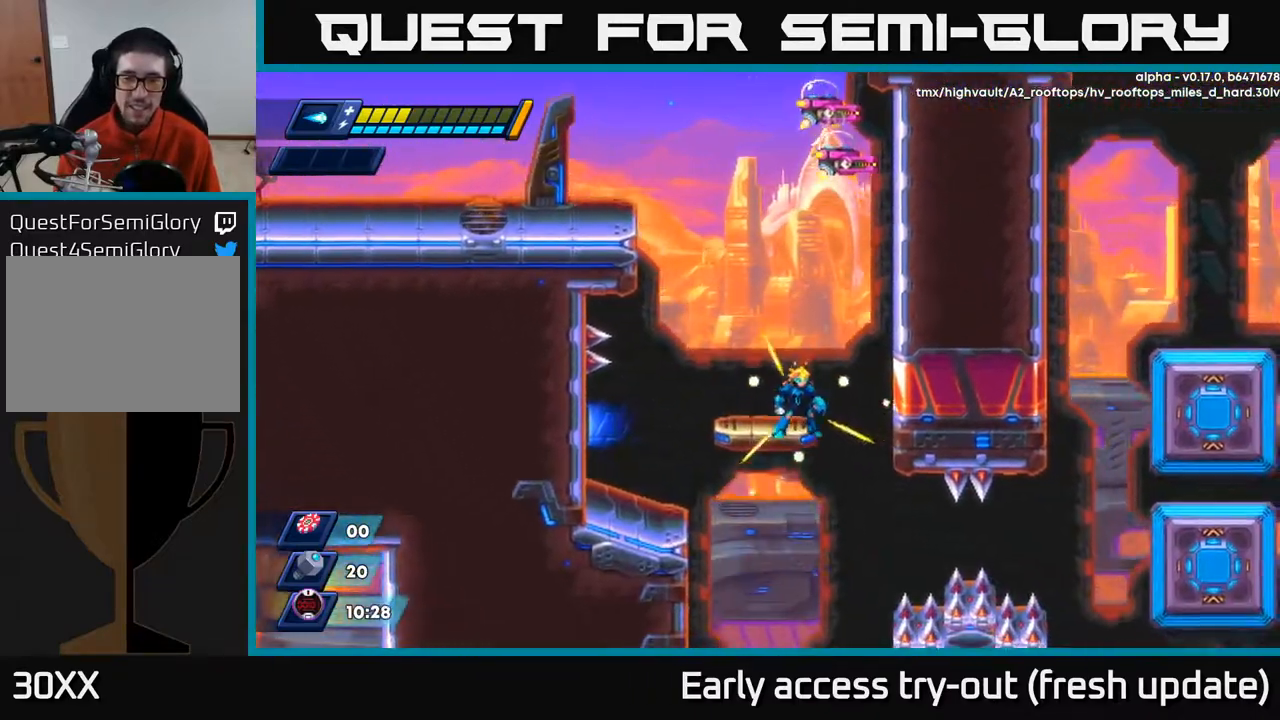
{"buttons": ["DPAD_LEFT"], "left_stick": "center", "right_stick": "center", "events": [[67, "A", "up"], [67, "DPAD_DOWN", "up"], [83, "DPAD_LEFT", "down"]]}
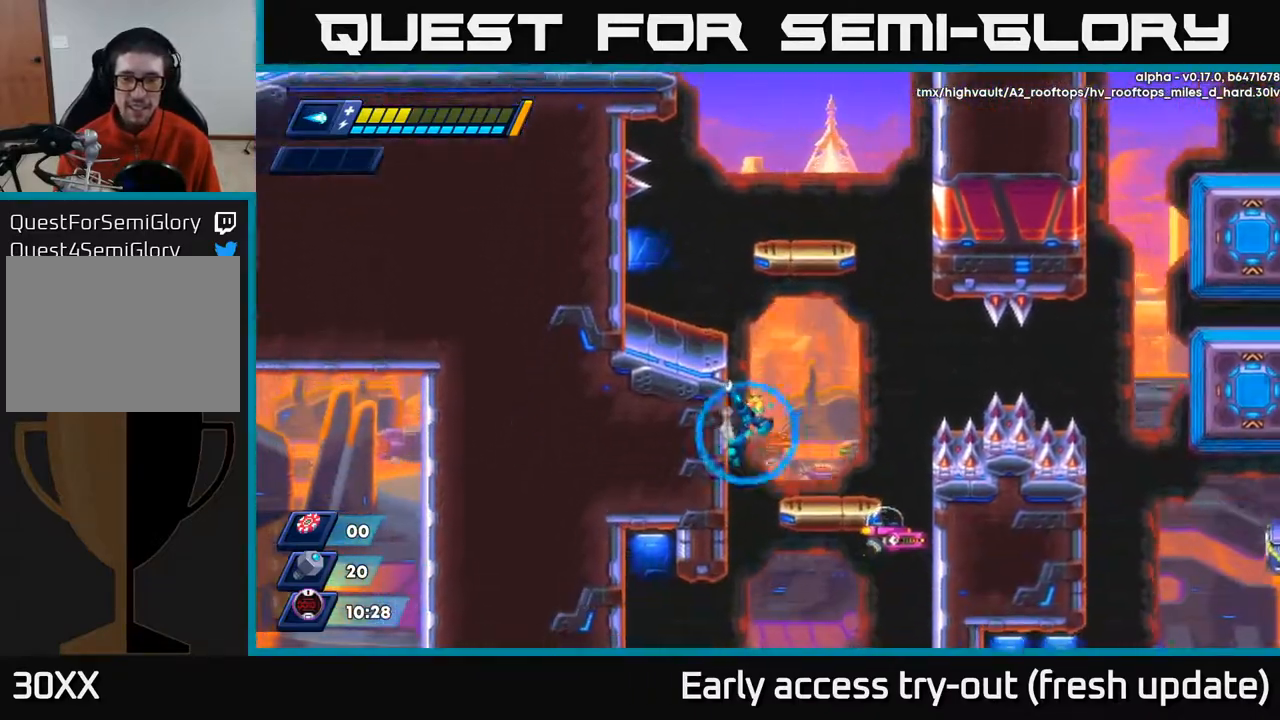
{"buttons": [], "left_stick": "center", "right_stick": "center", "events": [[133, "A", "down"], [150, "R2", "down"], [167, "DPAD_LEFT", "up"], [183, "DPAD_RIGHT", "down"], [200, "R2", "up"], [217, "A", "up"], [333, "DPAD_RIGHT", "up"]]}
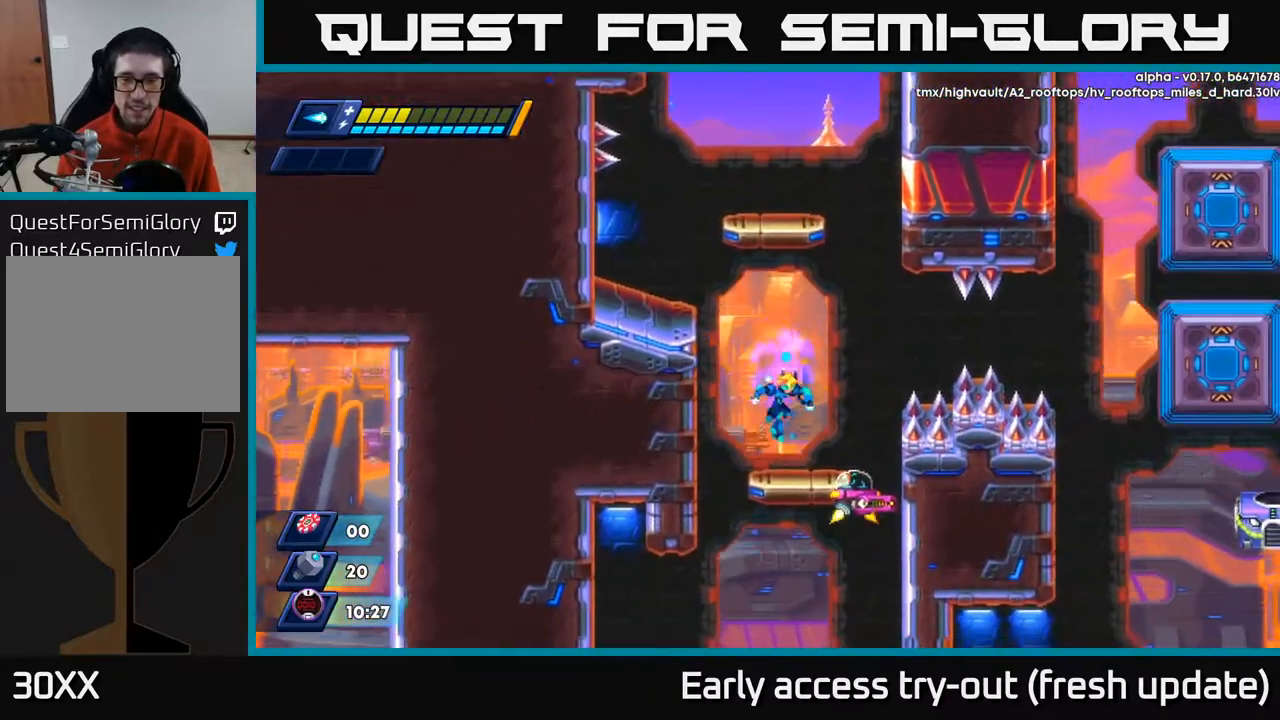
{"buttons": ["DPAD_LEFT"], "left_stick": "center", "right_stick": "center", "events": [[100, "DPAD_DOWN", "down"], [183, "A", "down"], [267, "A", "up"], [267, "DPAD_DOWN", "up"], [383, "DPAD_LEFT", "down"]]}
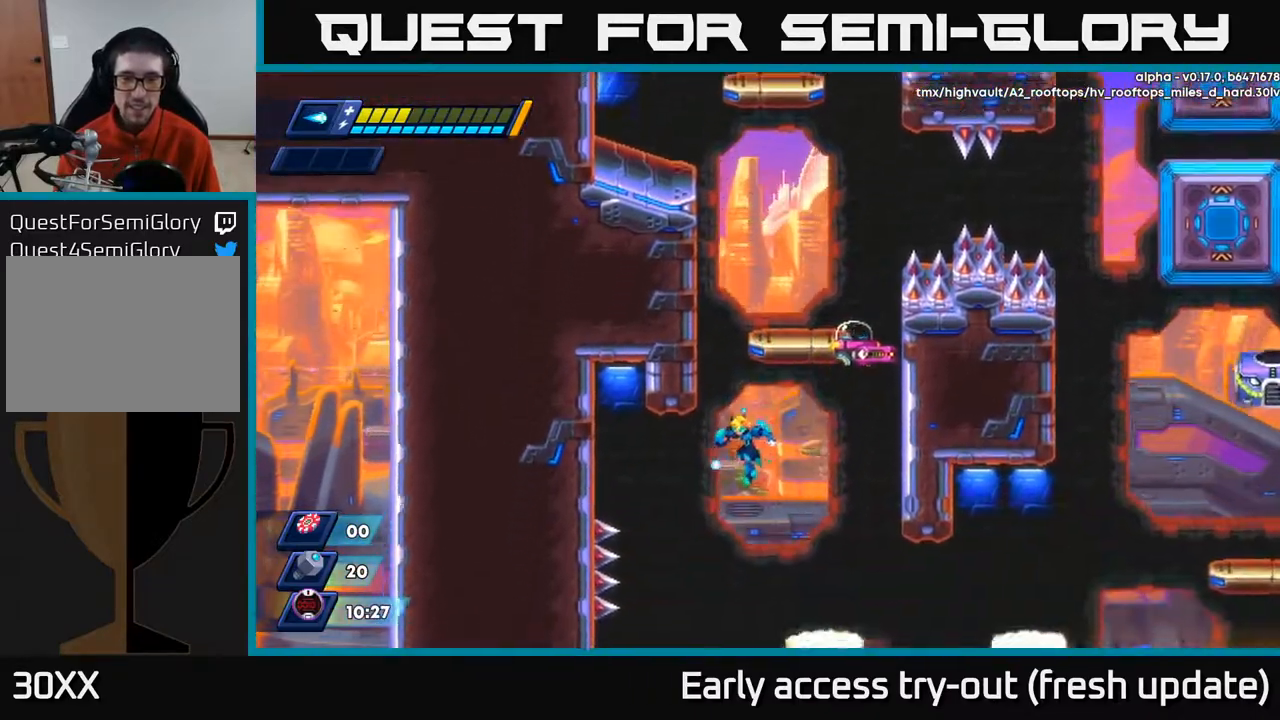
{"buttons": ["A", "R2", "DPAD_LEFT"], "left_stick": "center", "right_stick": "center", "events": [[33, "DPAD_LEFT", "up"], [83, "DPAD_RIGHT", "down"], [217, "DPAD_RIGHT", "up"], [350, "DPAD_RIGHT", "down"], [367, "DPAD_RIGHT", "up"], [417, "A", "down"], [417, "DPAD_LEFT", "down"], [417, "R2", "down"]]}
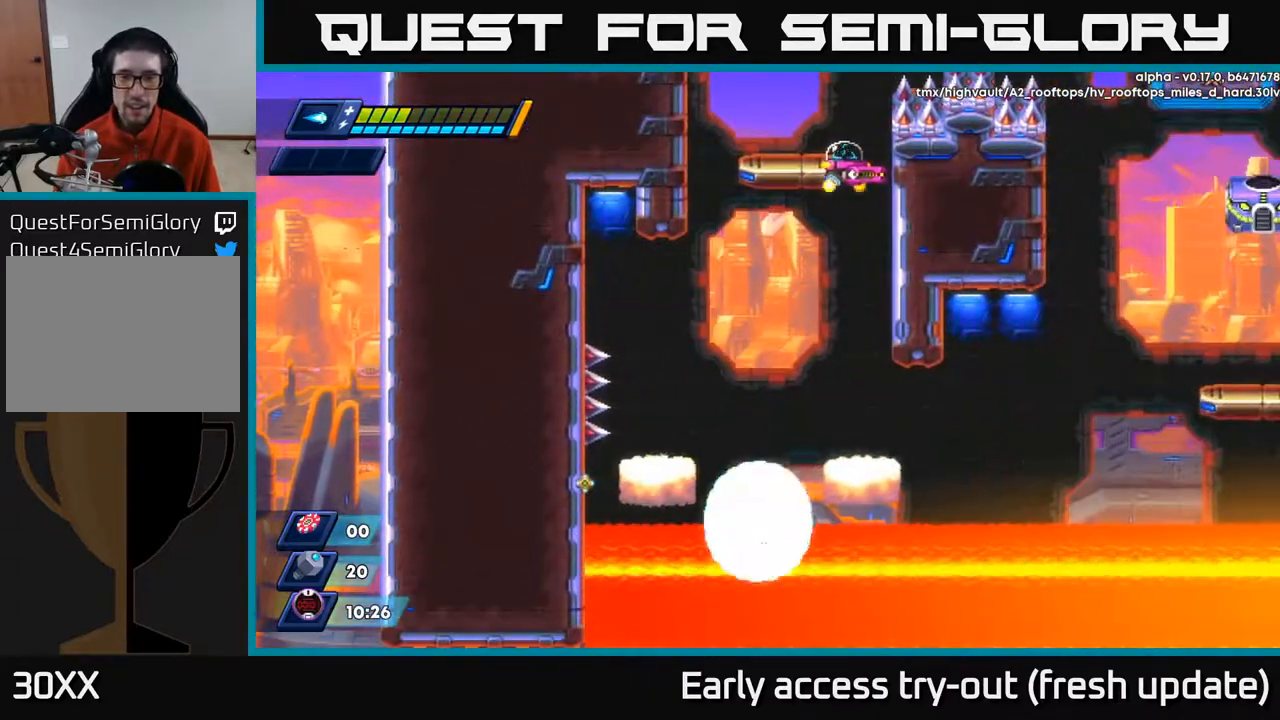
{"buttons": [], "left_stick": "center", "right_stick": "center", "events": [[17, "DPAD_LEFT", "up"], [83, "DPAD_UP", "down"], [100, "A", "up"], [117, "R2", "up"], [150, "DPAD_UP", "up"]]}
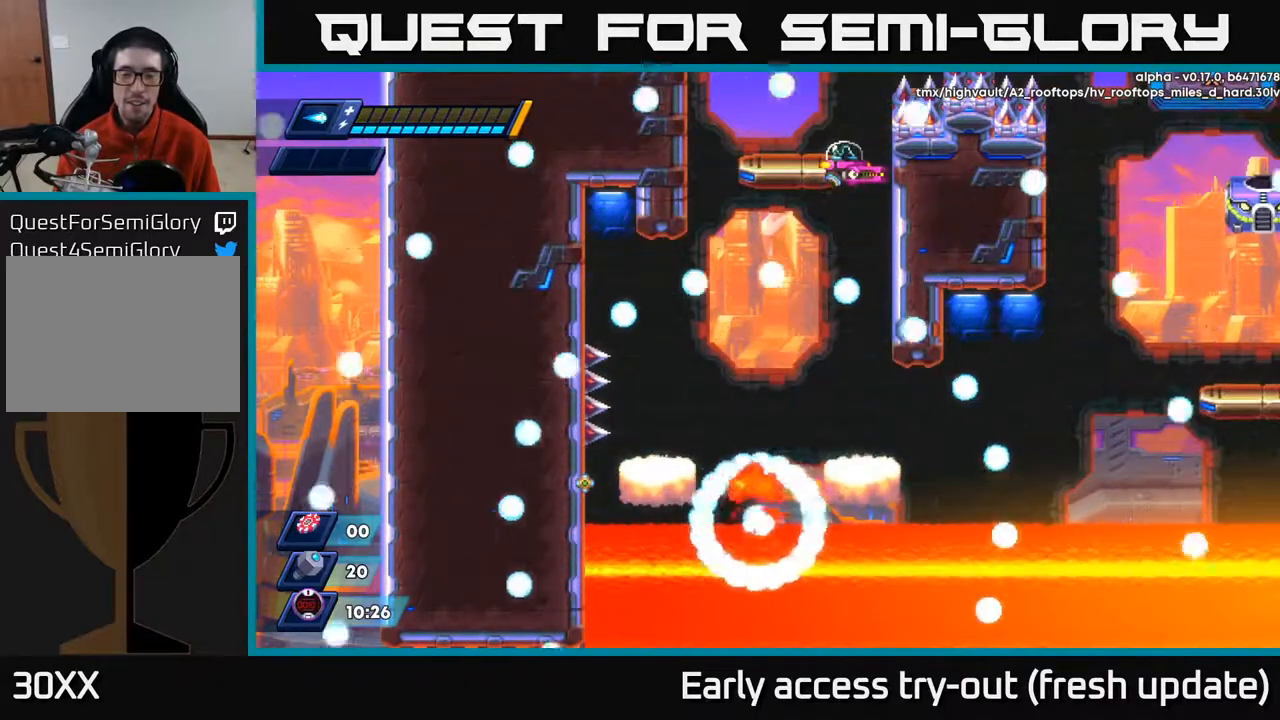
{"buttons": [], "left_stick": "center", "right_stick": "center", "events": []}
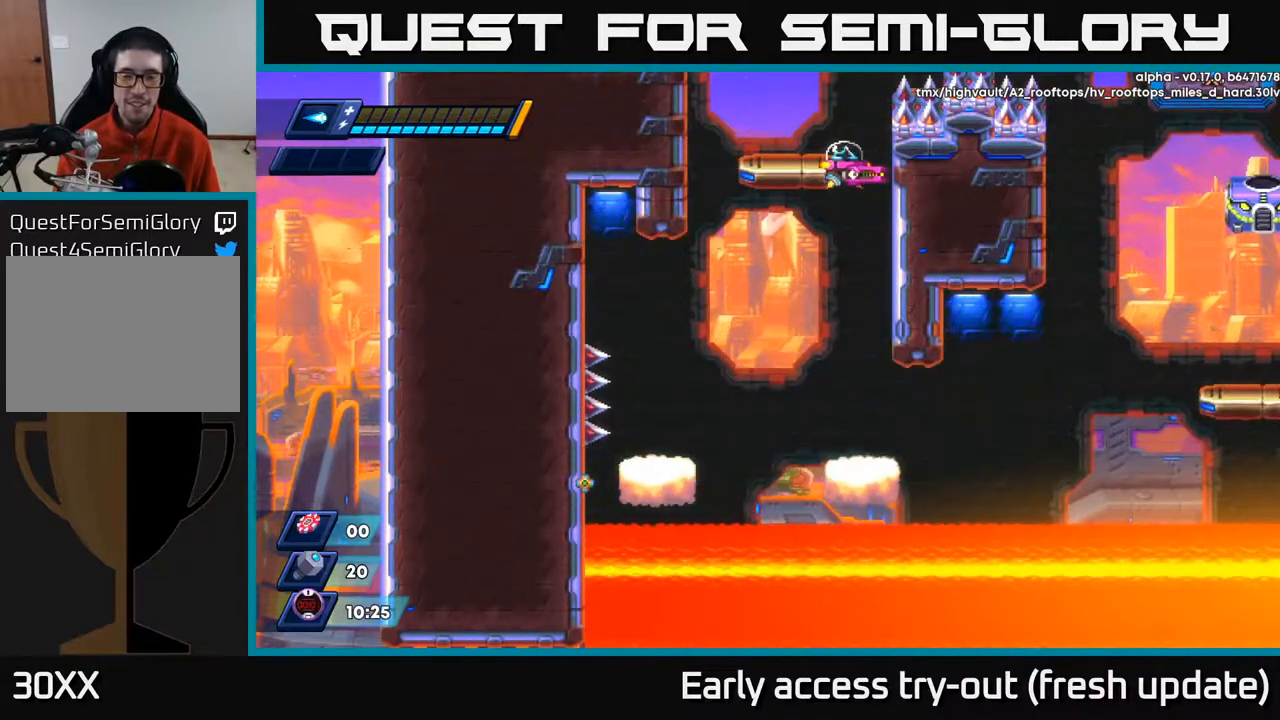
{"buttons": [], "left_stick": "center", "right_stick": "center", "events": []}
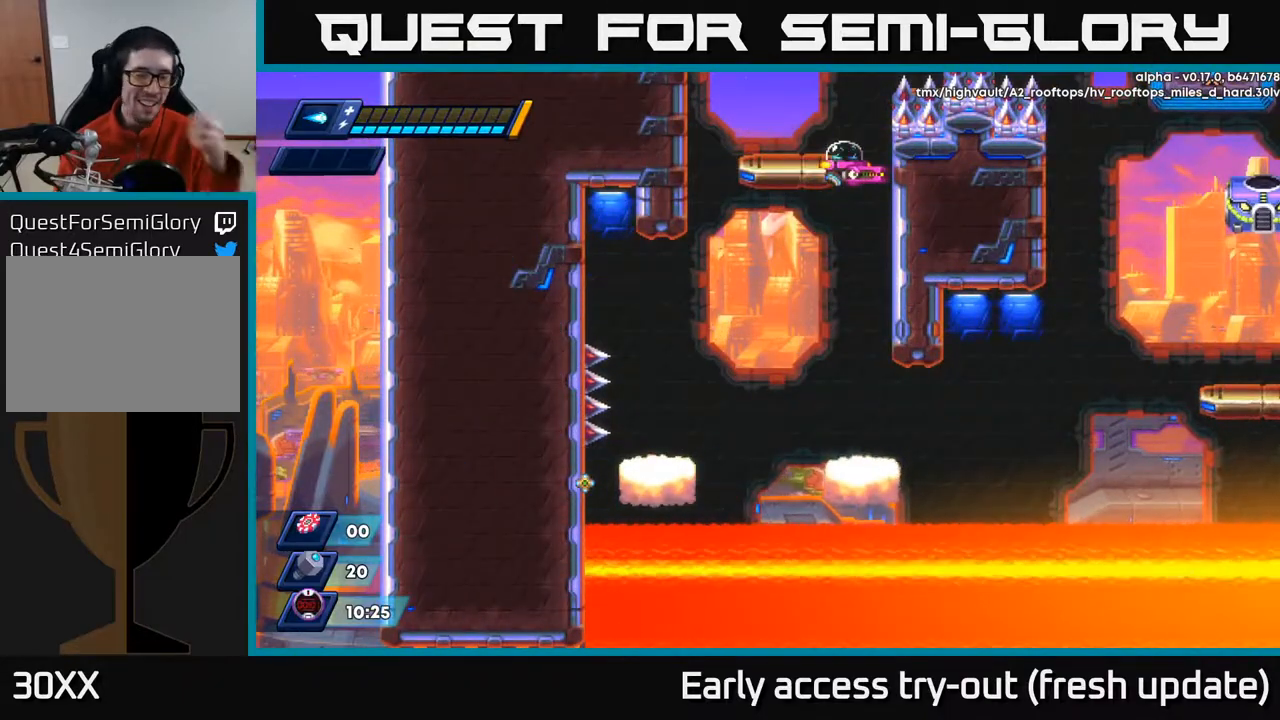
{"buttons": [], "left_stick": "center", "right_stick": "center", "events": []}
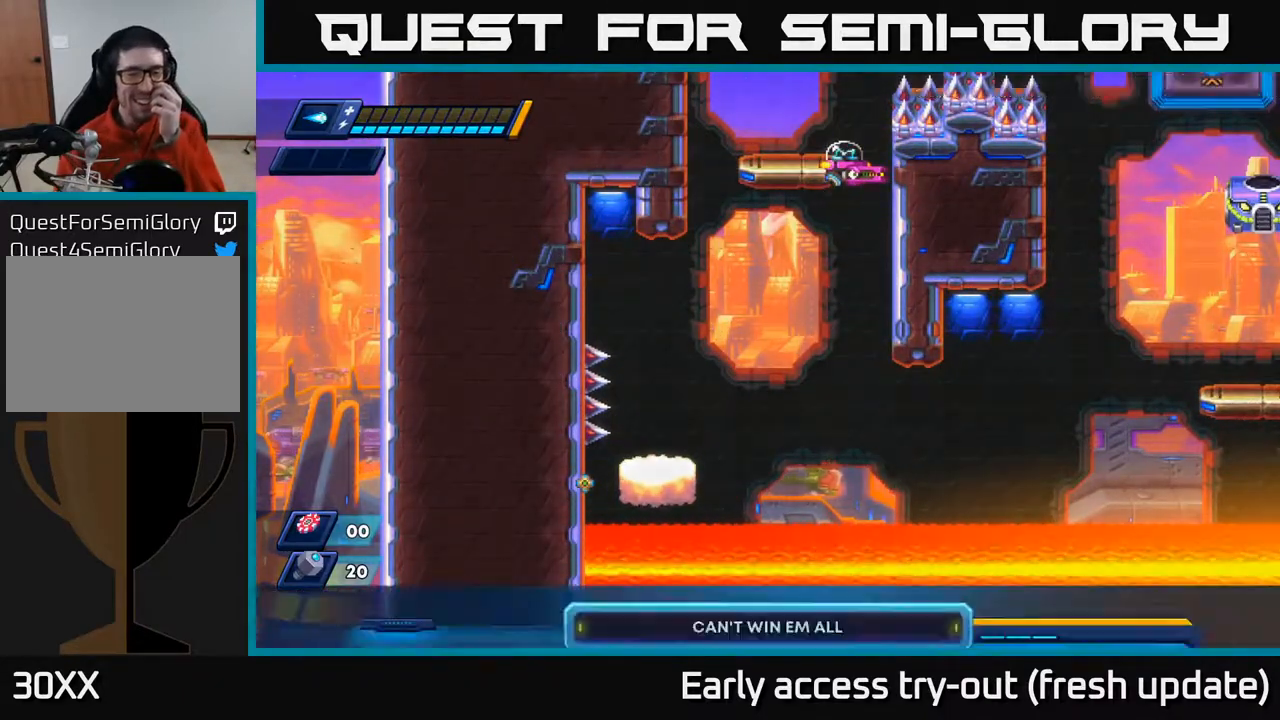
{"buttons": [], "left_stick": "center", "right_stick": "center", "events": []}
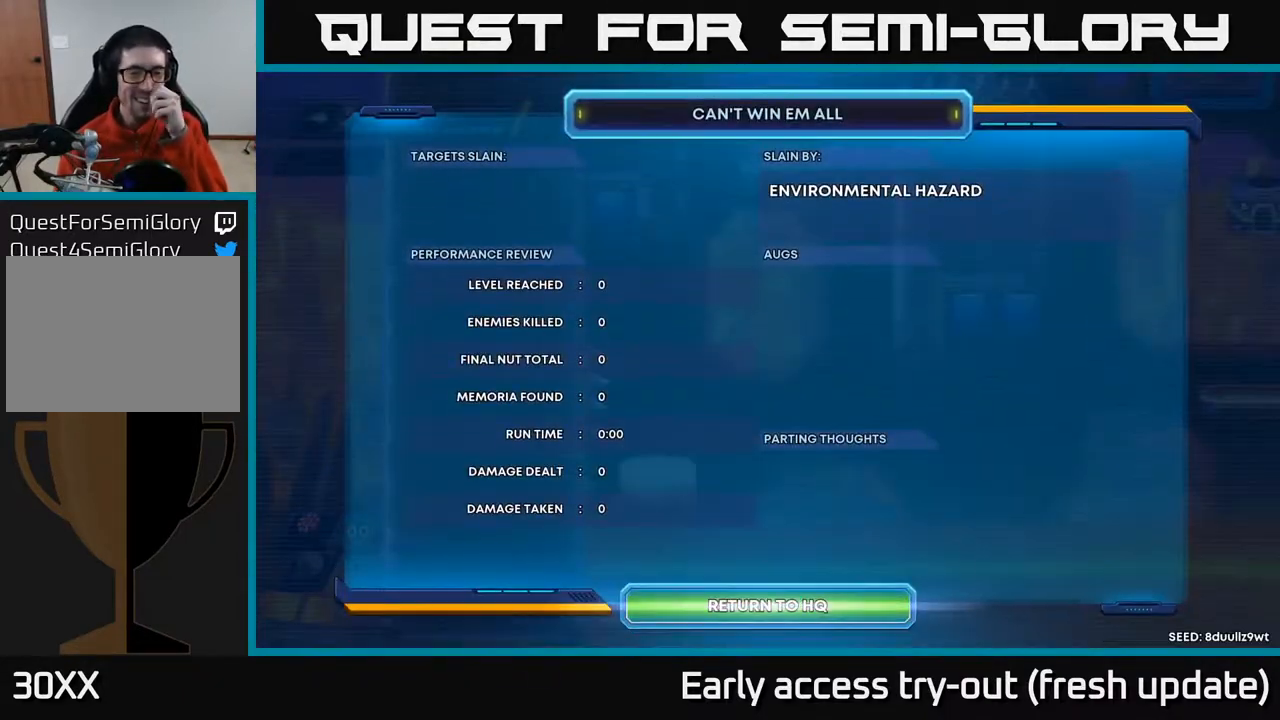
{"buttons": [], "left_stick": "center", "right_stick": "center", "events": [[317, "A", "down"], [450, "A", "up"]]}
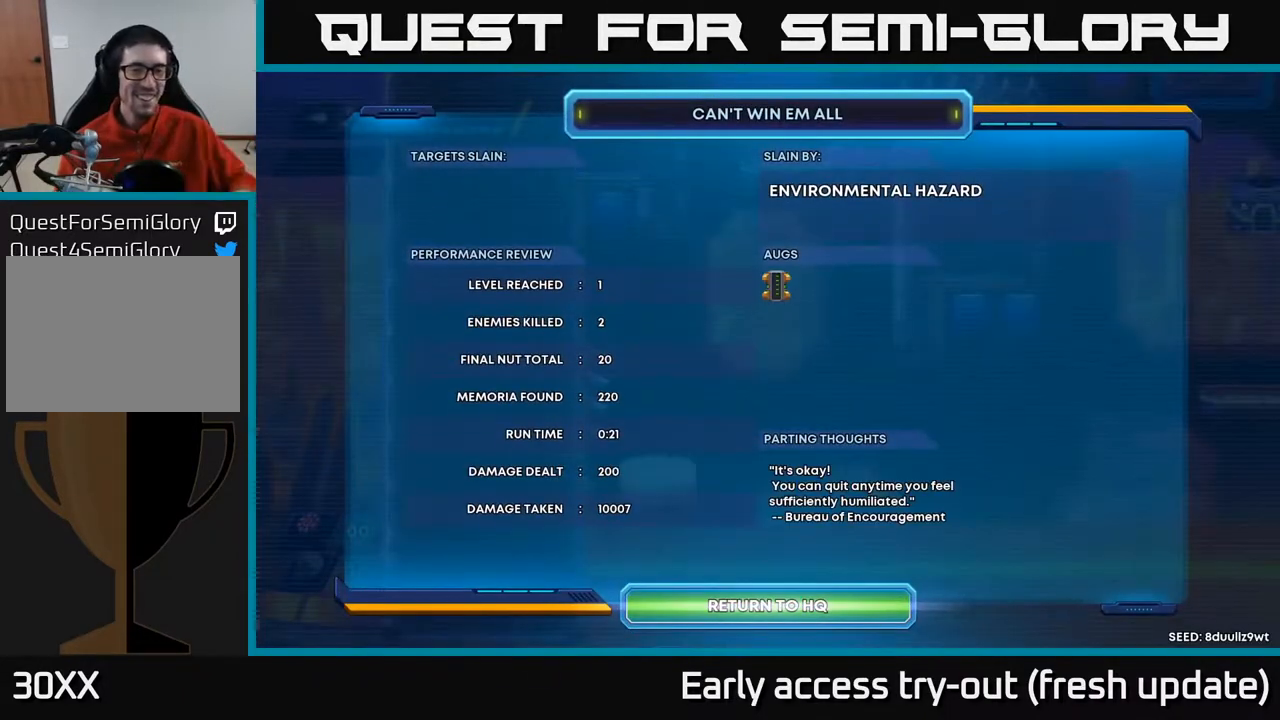
{"buttons": ["A"], "left_stick": "center", "right_stick": "center", "events": [[200, "A", "down"], [267, "A", "up"], [350, "A", "down"], [417, "A", "up"], [483, "A", "down"]]}